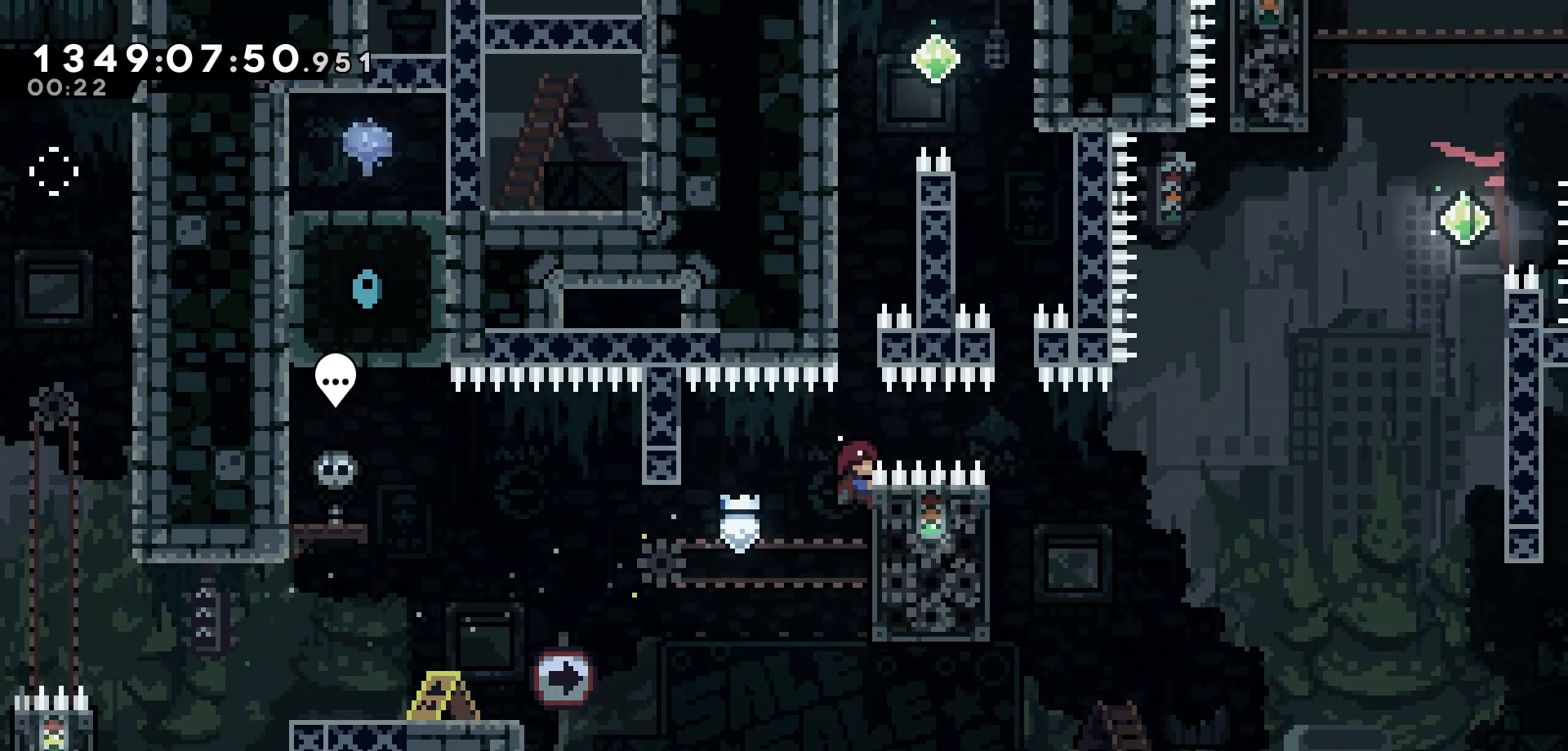
Gameplay with keyboard; each line is a JSON object with the keys held at the frame after it. "events" lists presses ("down") and releases ("up") of "dash", "demo", "down", "grab", "jump", "jump2", "left", "pause", "right", "talk" and "up" between this image and that frame as [ms after this image, input, new state], when the widget could be followed in between. No other keys are recorded. Mouse input is not recorded. Key names are as the overlay labels them; some are game actions (e.g. jump) rather than physical keys.
{"keys": ["grab", "jump"], "events": [[50, "dash", "down"], [233, "dash", "up"], [383, "up", "up"], [483, "jump", "down"]]}
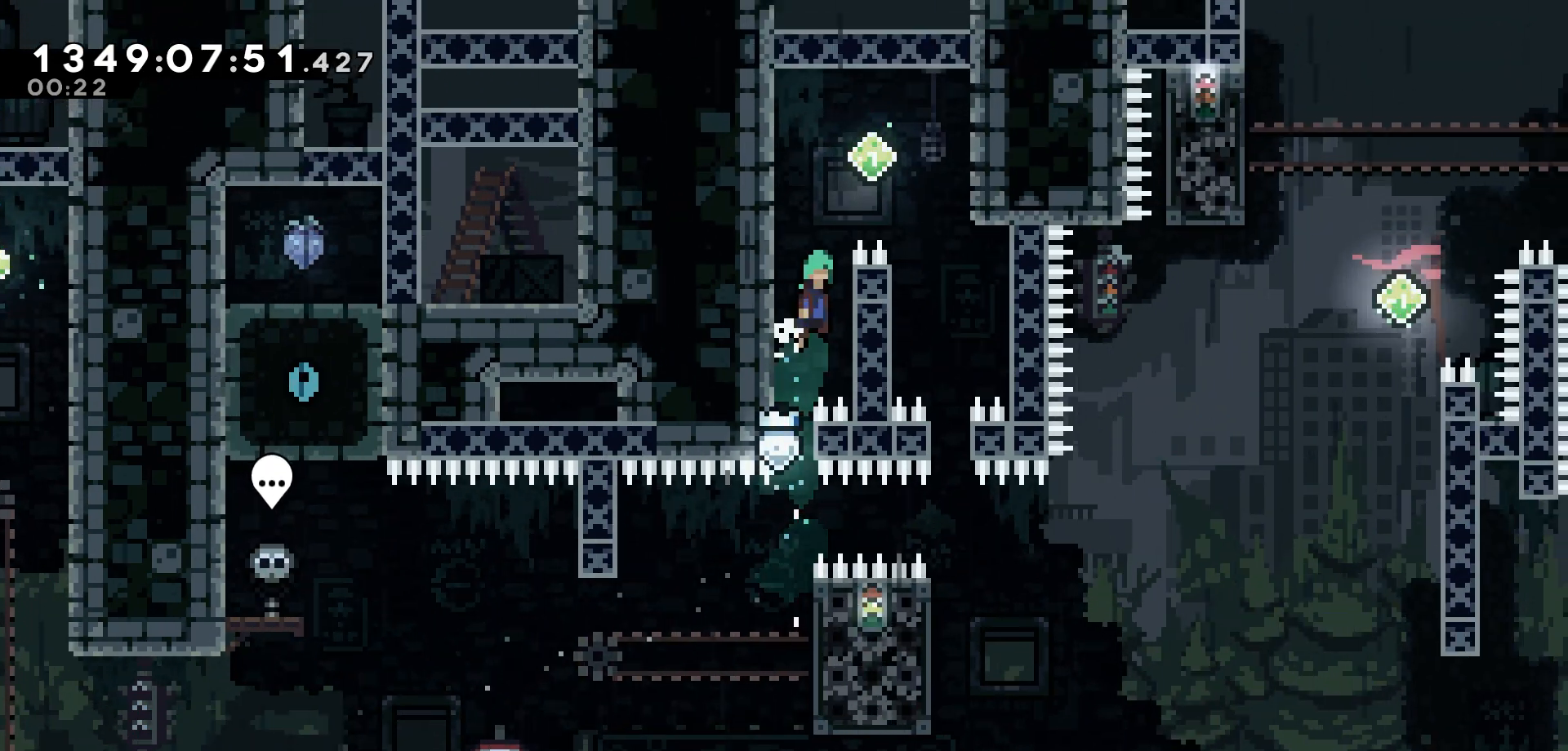
{"keys": ["left"], "events": [[333, "jump", "up"], [333, "left", "down"], [367, "grab", "up"]]}
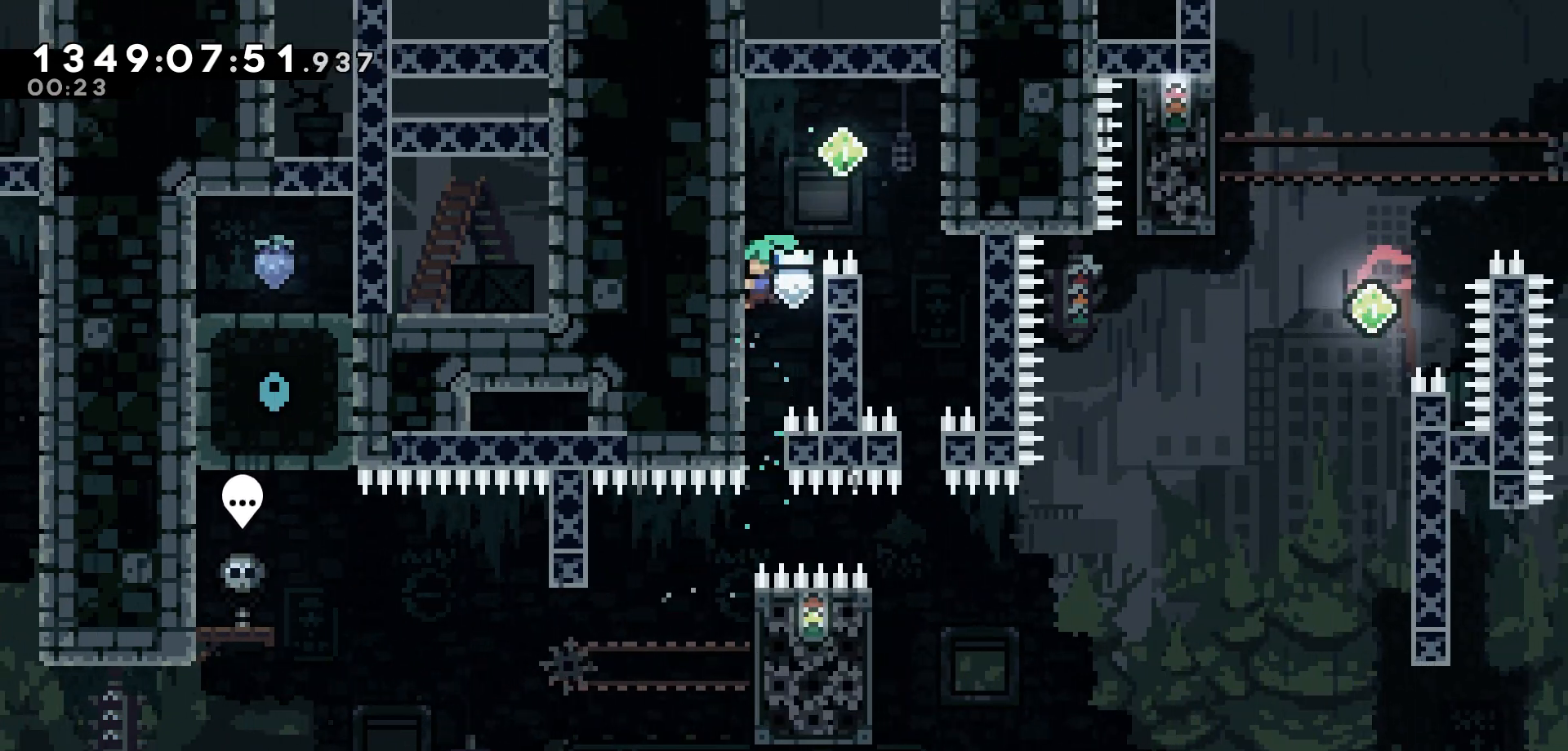
{"keys": [], "events": [[17, "jump", "down"], [17, "left", "up"], [33, "right", "down"], [450, "jump", "up"], [467, "right", "up"]]}
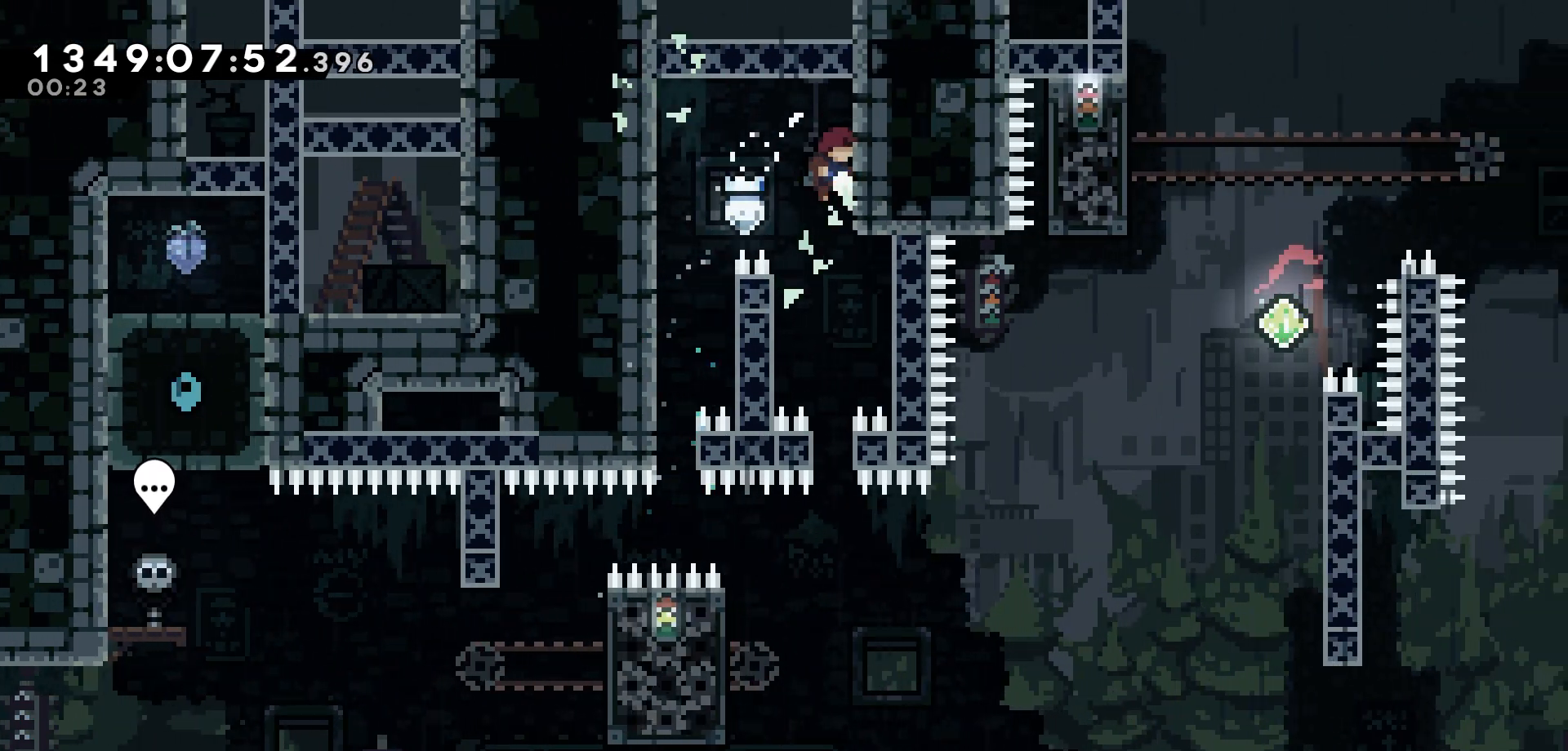
{"keys": [], "events": [[17, "grab", "down"], [100, "grab", "up"]]}
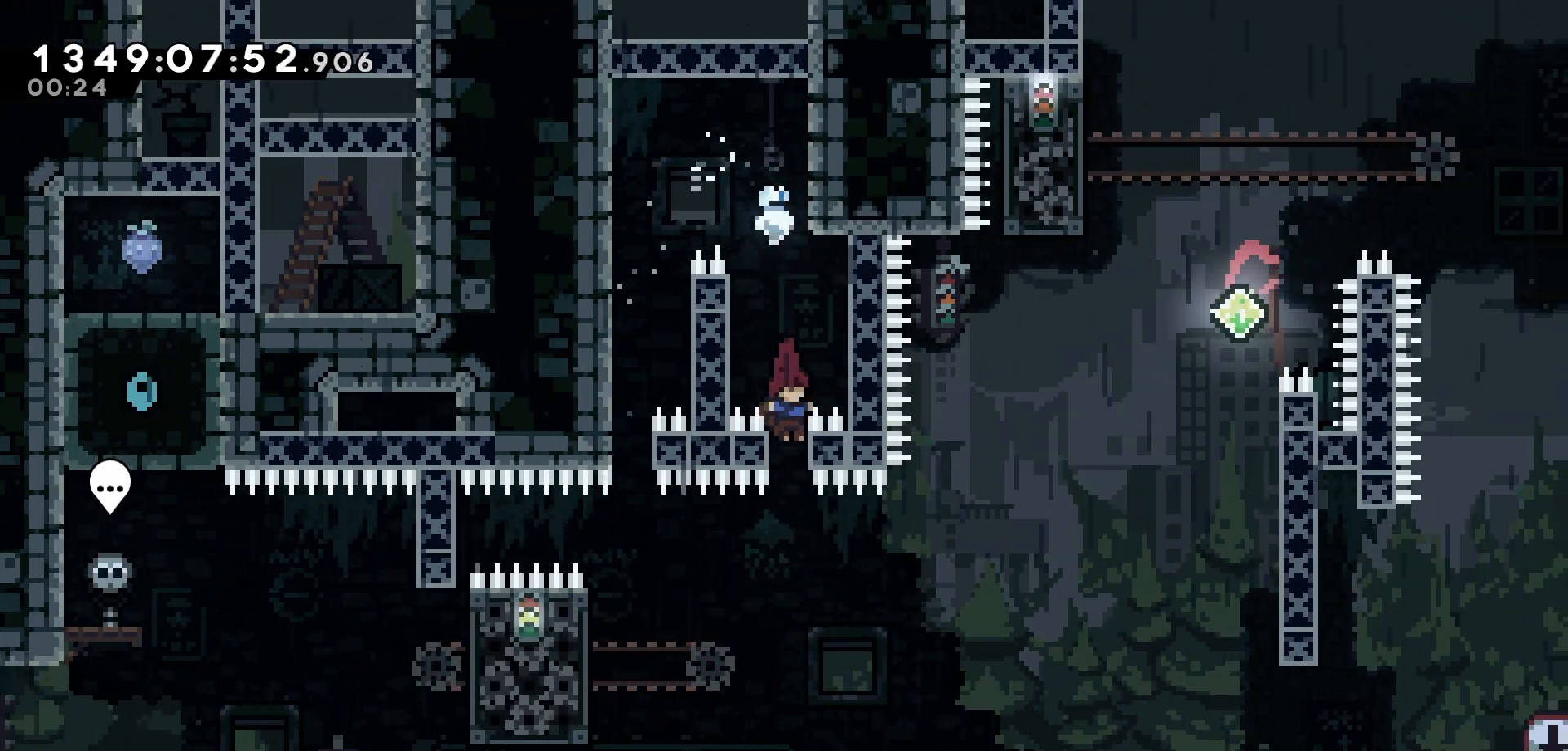
{"keys": ["grab", "left"], "events": [[100, "left", "down"], [233, "dash", "down"], [417, "dash", "up"], [467, "grab", "down"]]}
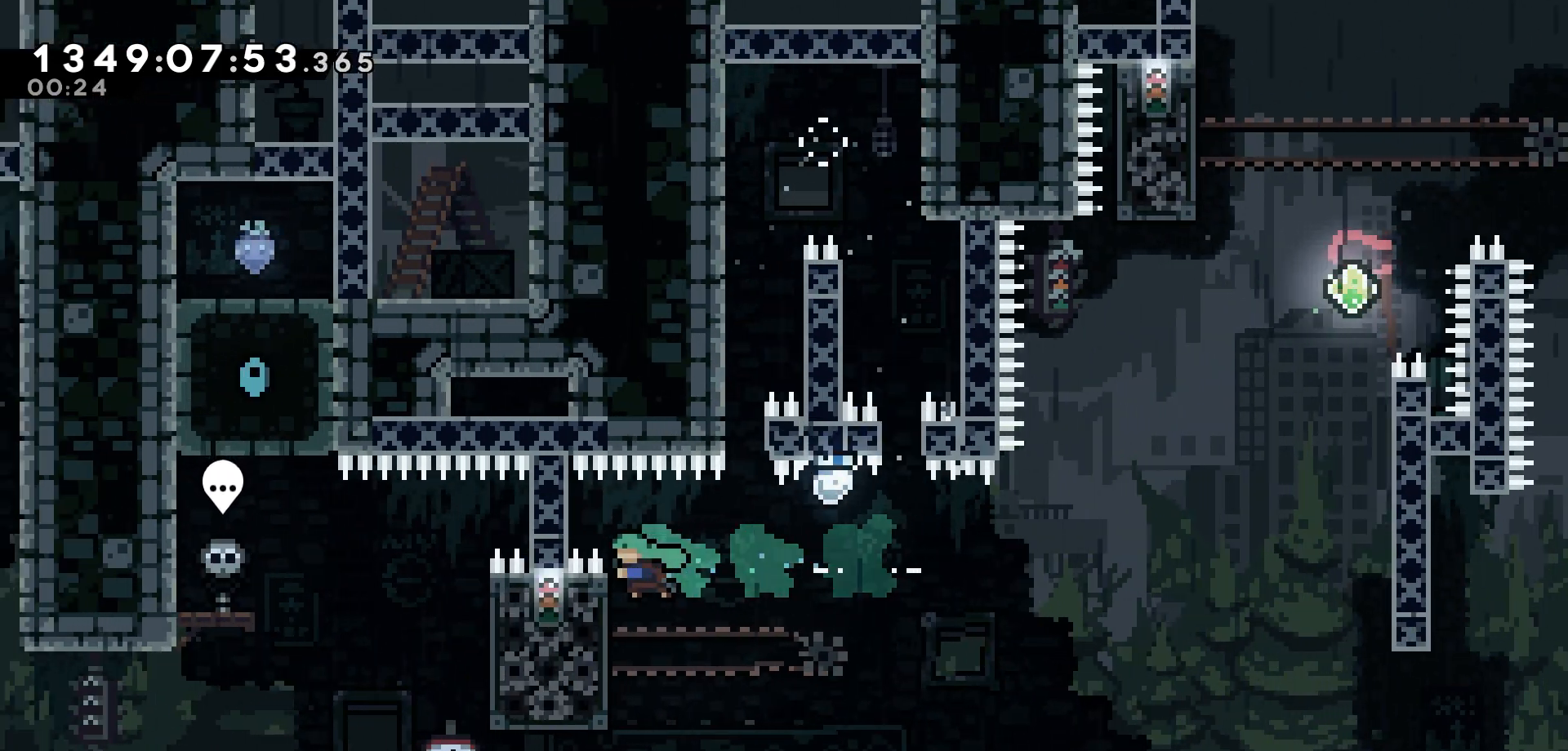
{"keys": ["grab"], "events": [[300, "left", "up"], [383, "talk", "down"], [467, "talk", "up"]]}
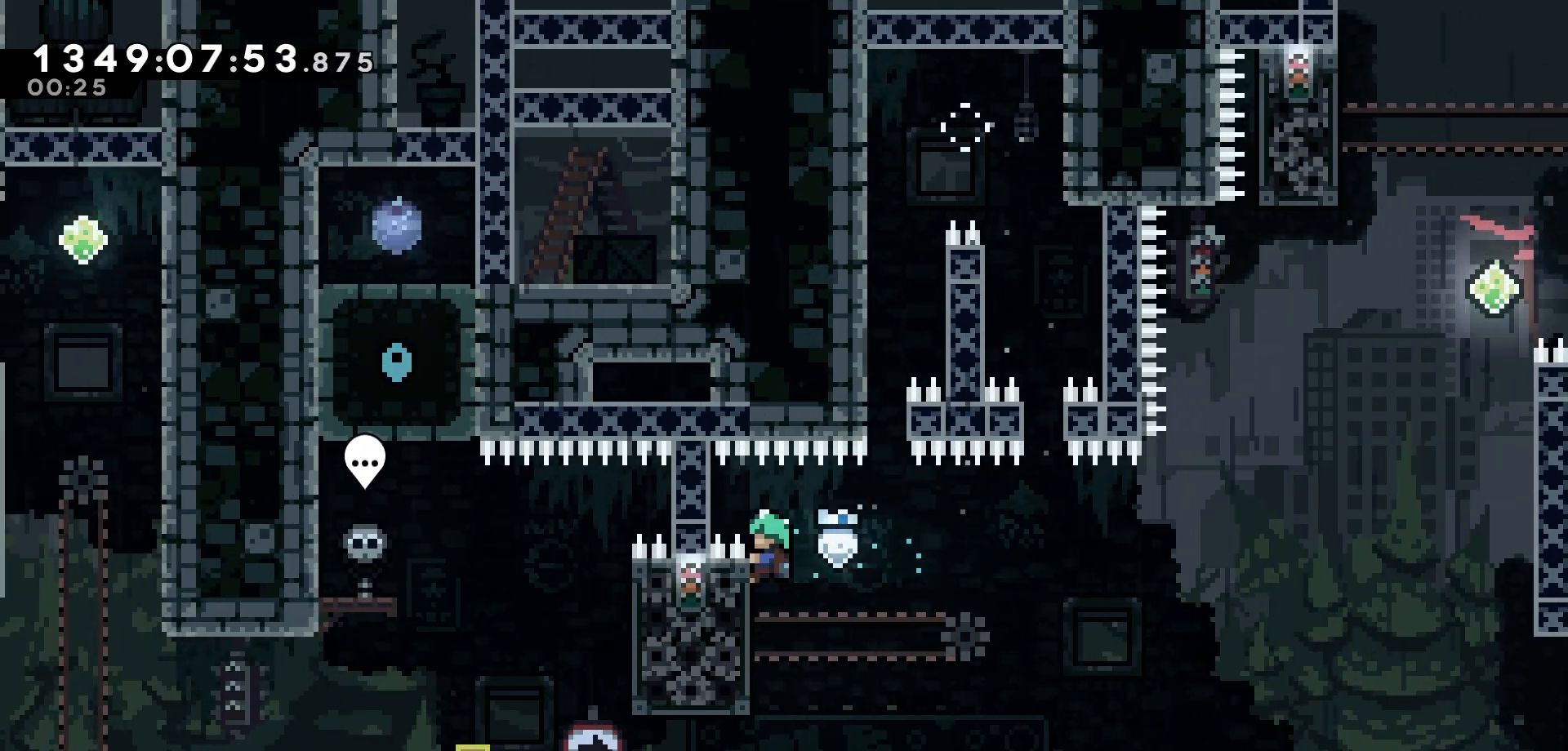
{"keys": ["grab", "right"], "events": [[117, "right", "down"], [367, "talk", "down"], [400, "talk", "up"]]}
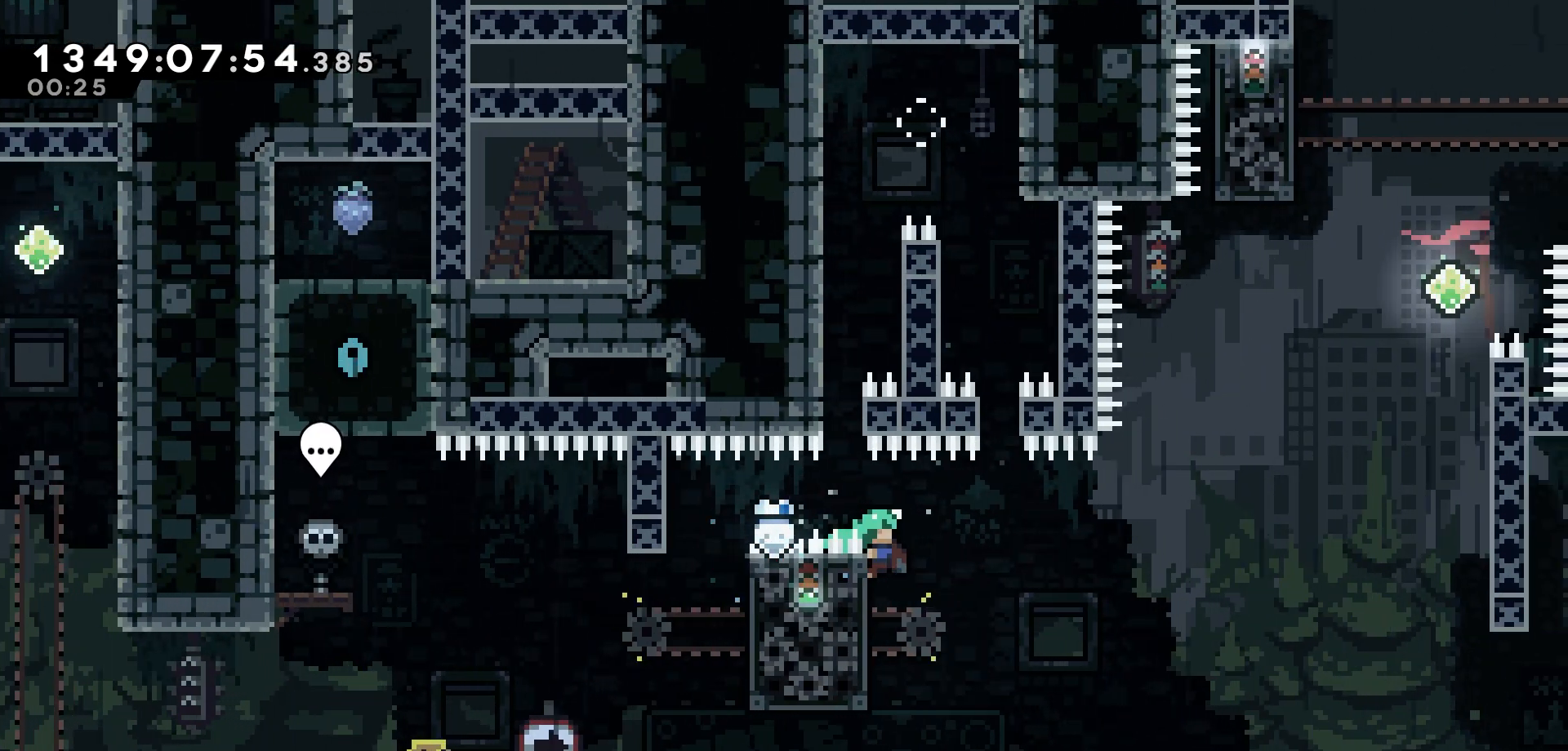
{"keys": ["grab", "jump", "right"], "events": [[183, "jump", "down"]]}
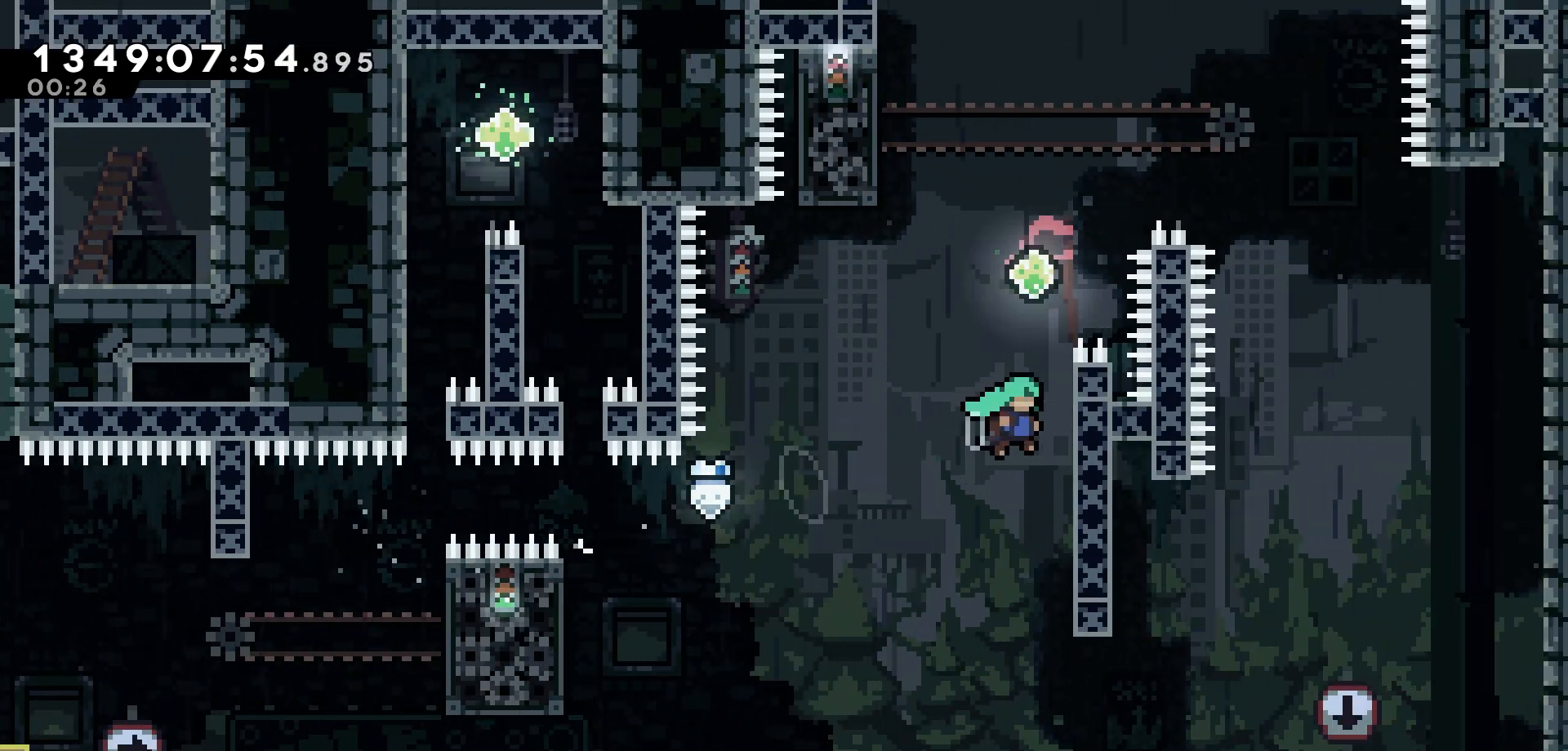
{"keys": ["grab", "jump"], "events": [[117, "up", "down"], [167, "right", "up"], [183, "jump", "up"], [400, "jump", "down"], [417, "up", "up"]]}
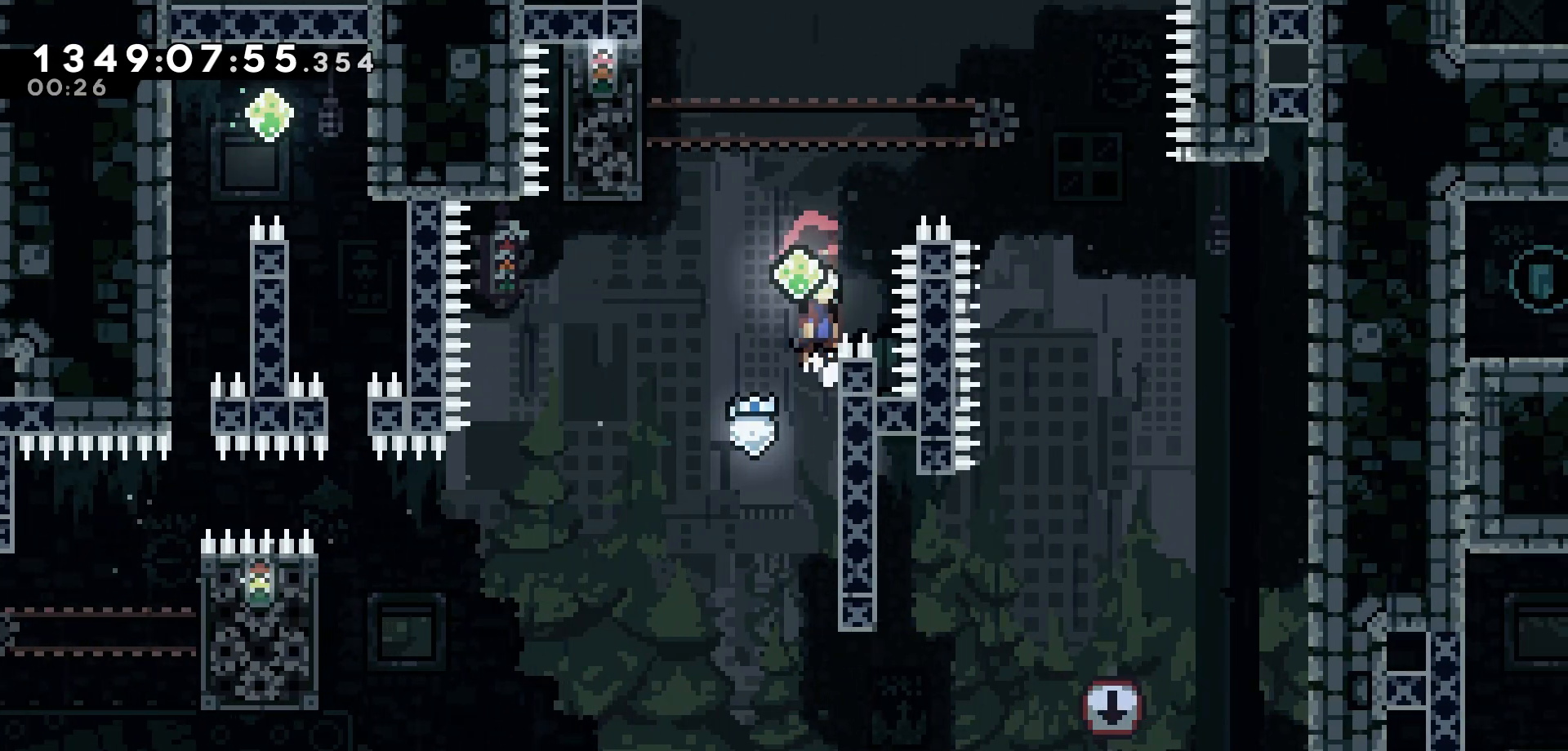
{"keys": ["grab"], "events": [[33, "grab", "up"], [50, "up", "down"], [67, "jump", "up"], [67, "left", "down"], [117, "dash", "down"], [283, "dash", "up"], [300, "up", "up"], [383, "grab", "down"], [483, "left", "up"]]}
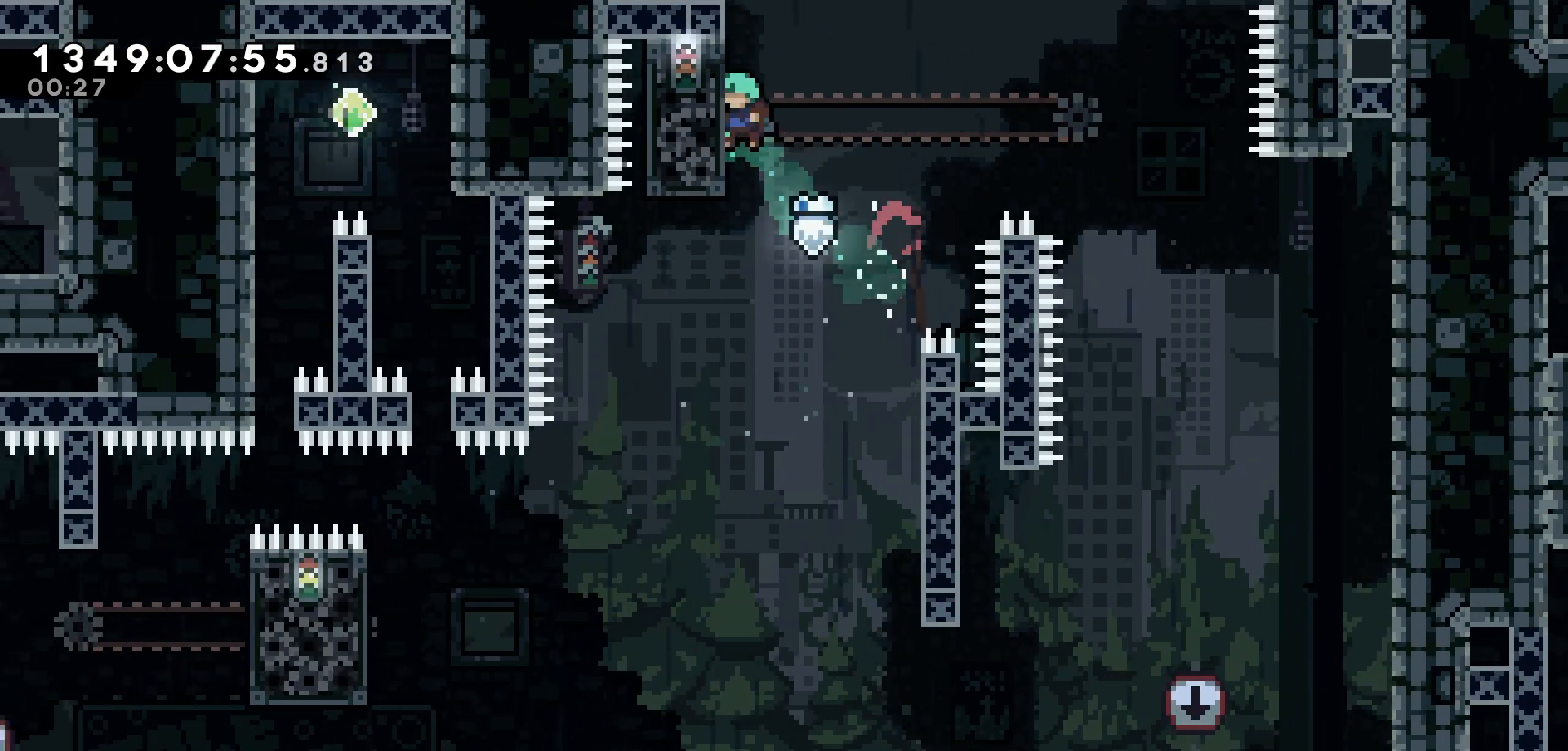
{"keys": ["grab"], "events": []}
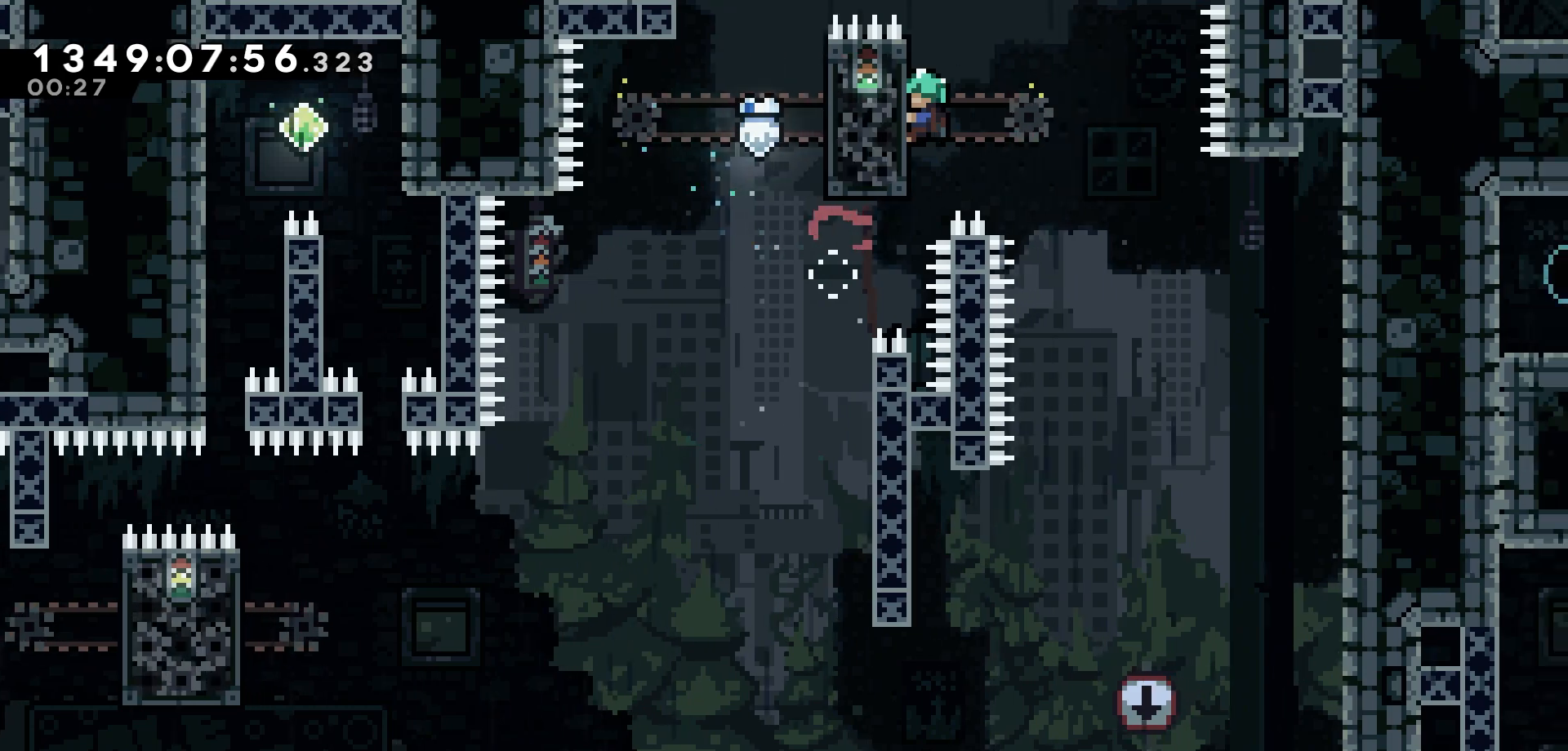
{"keys": ["down"], "events": [[450, "grab", "up"], [500, "down", "down"]]}
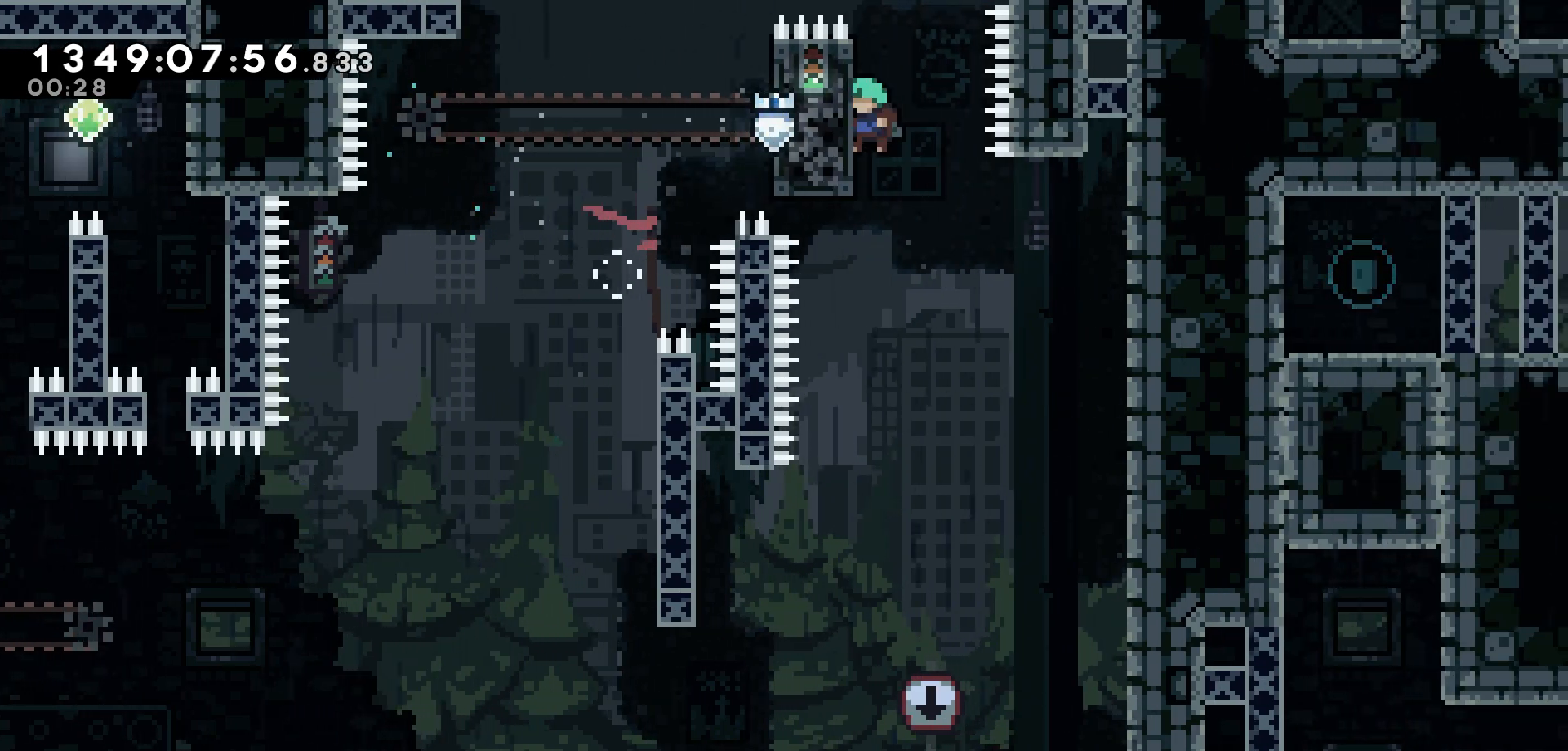
{"keys": ["down"], "events": []}
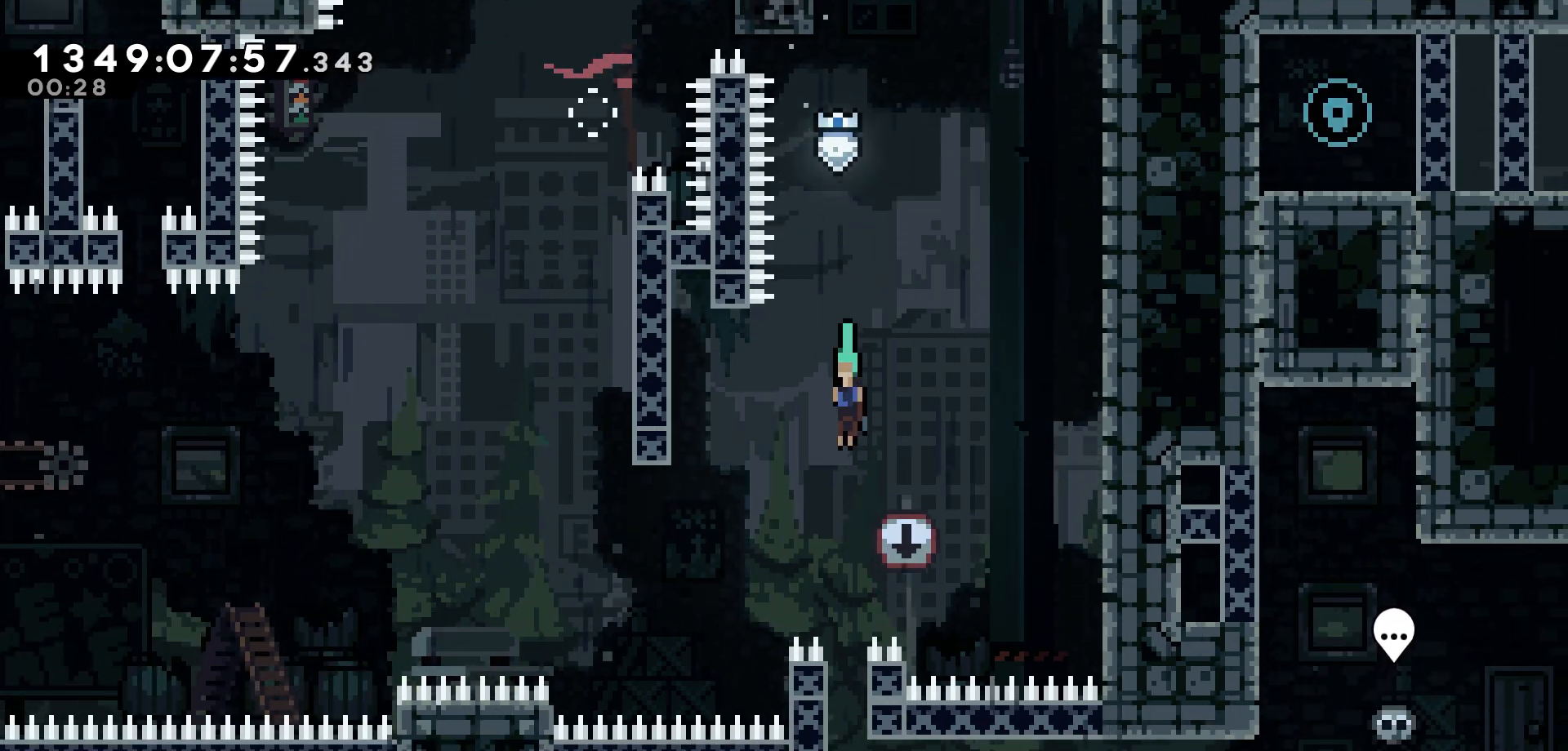
{"keys": ["down", "right"], "events": [[433, "right", "down"]]}
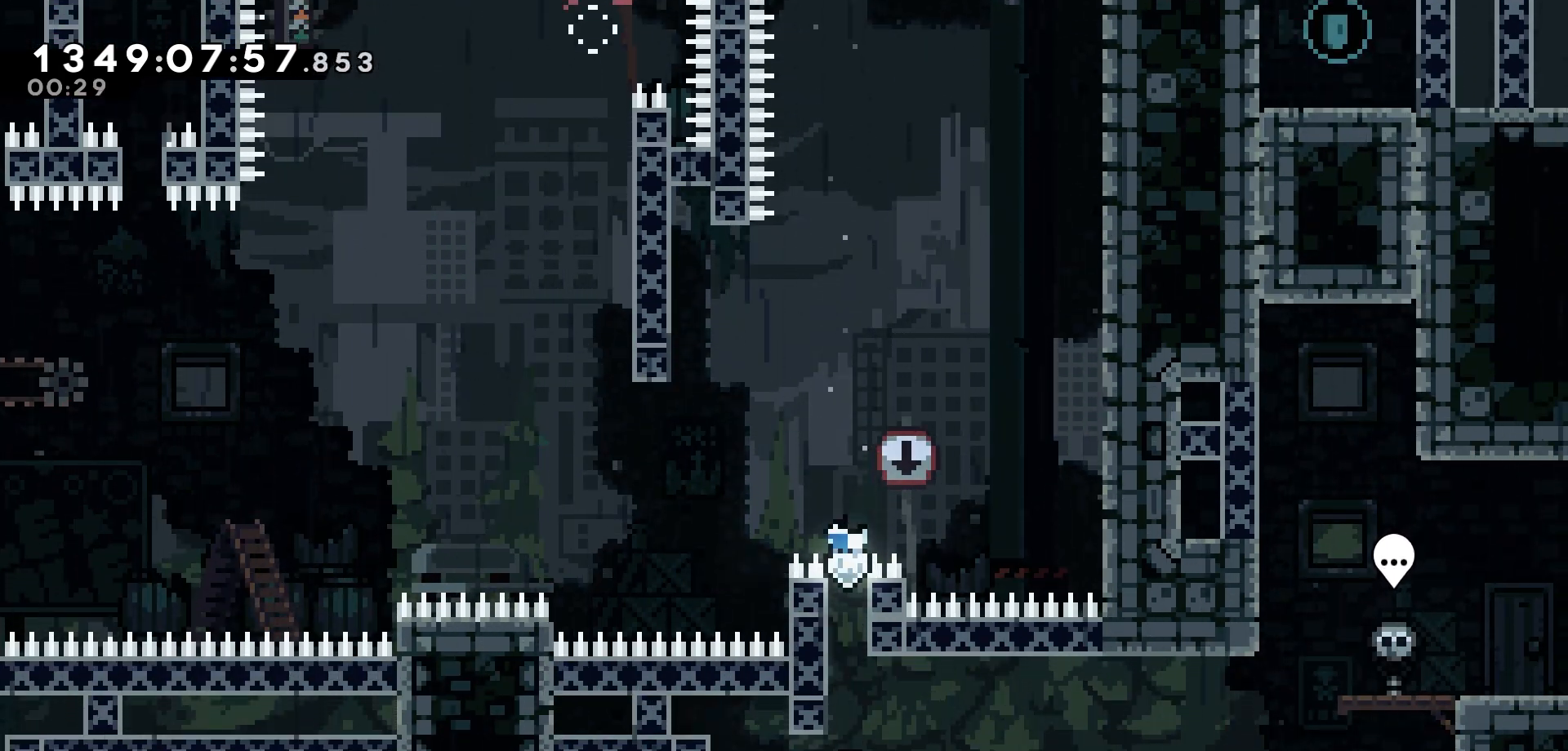
{"keys": ["grab", "jump", "right"], "events": [[200, "dash", "down"], [283, "jump", "down"], [300, "down", "up"], [367, "dash", "up"], [483, "grab", "down"]]}
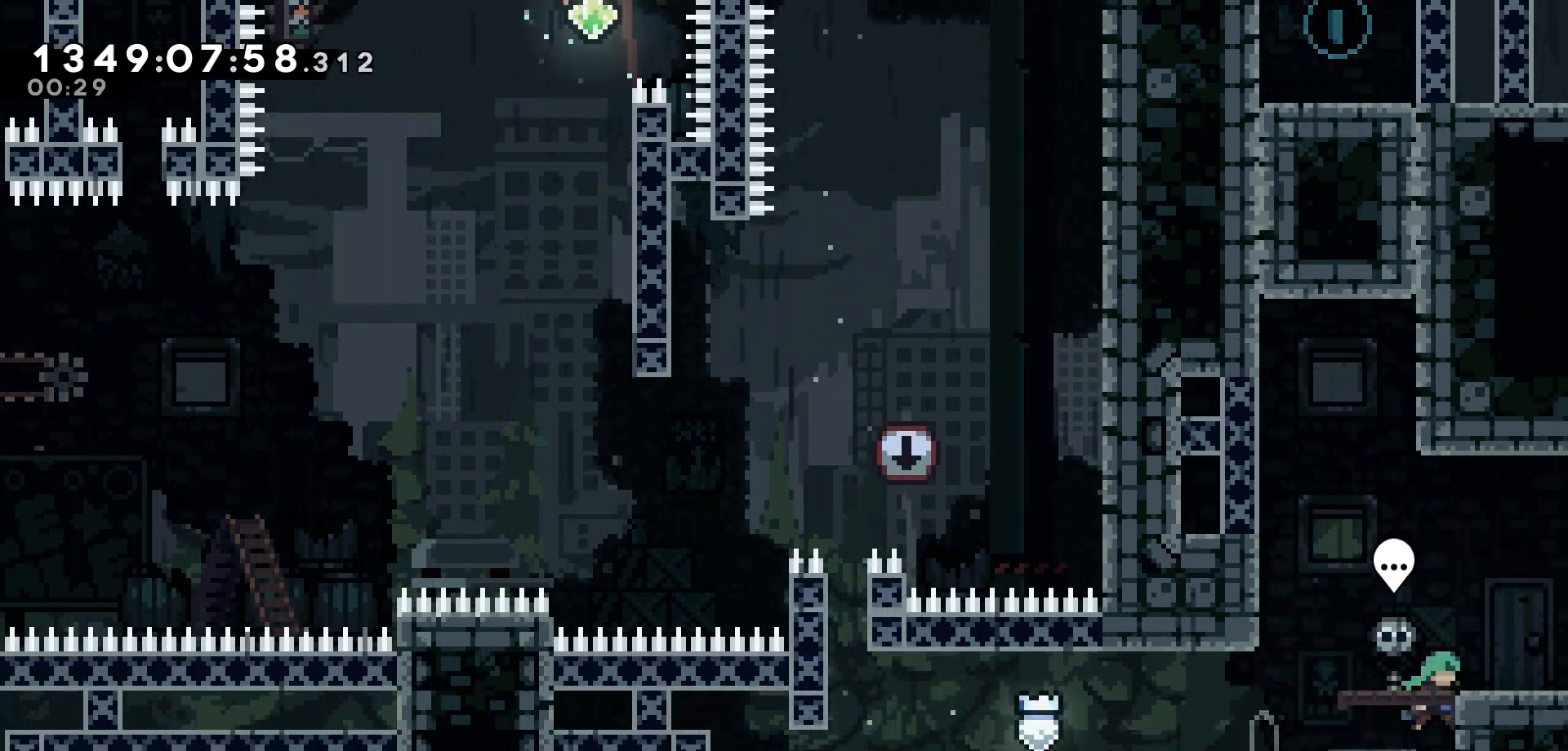
{"keys": ["left", "up"], "events": [[33, "jump", "up"], [83, "jump", "down"], [183, "right", "up"], [217, "grab", "up"], [217, "jump", "up"], [317, "left", "down"], [350, "up", "down"]]}
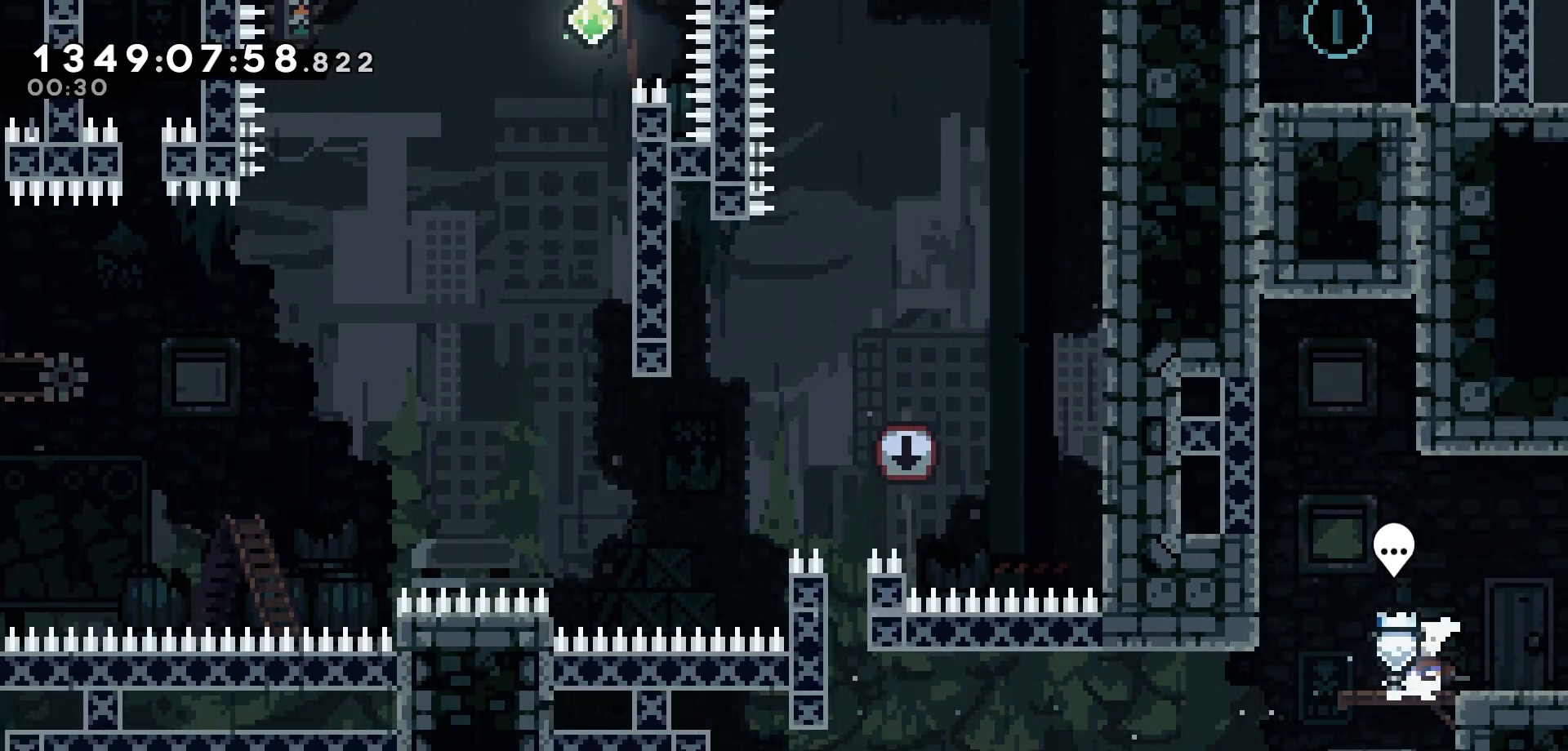
{"keys": ["dash", "up"], "events": [[67, "jump", "down"], [283, "left", "up"], [317, "jump", "up"], [383, "dash", "down"]]}
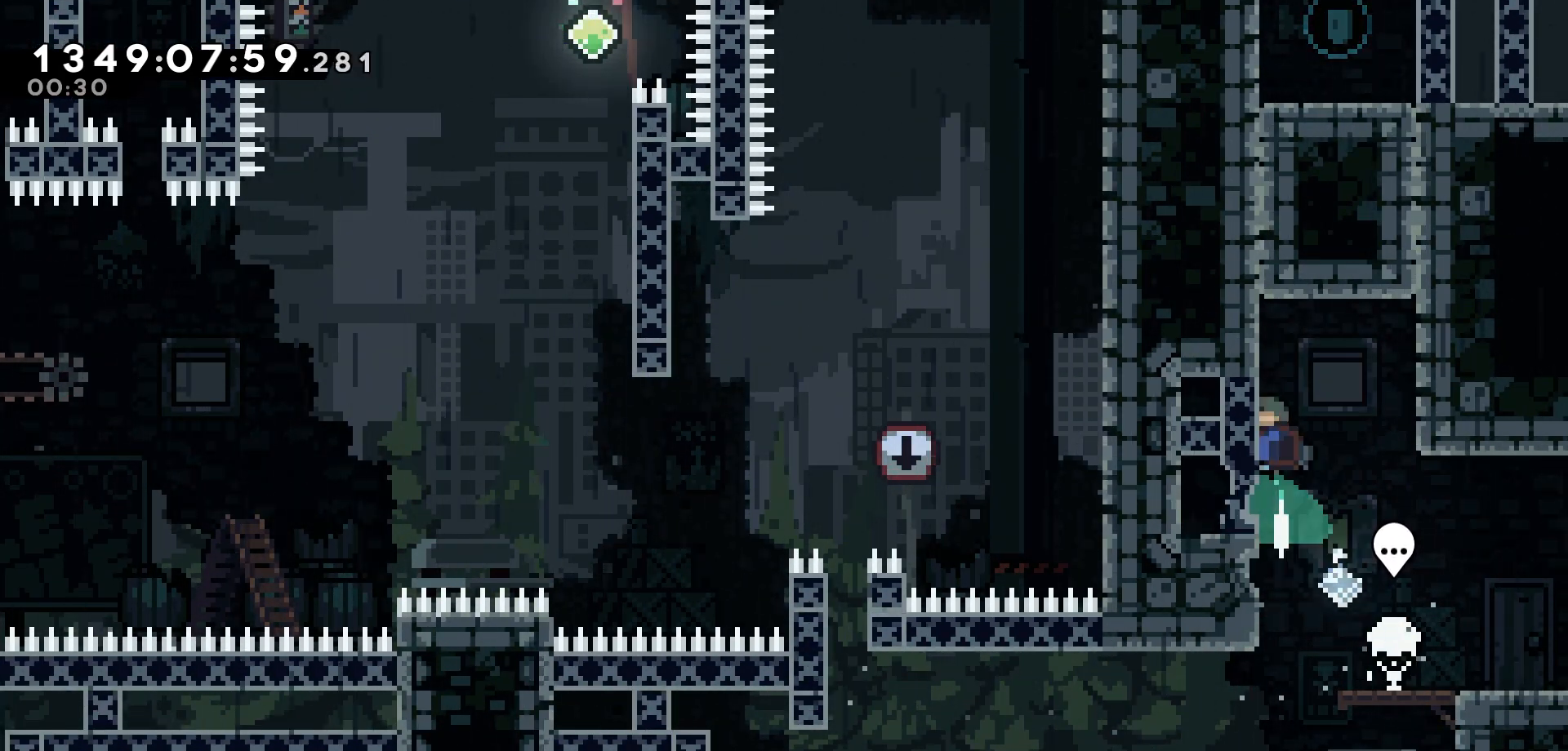
{"keys": ["right"], "events": [[50, "dash", "up"], [183, "up", "up"], [267, "jump", "down"], [333, "right", "down"], [467, "jump", "up"]]}
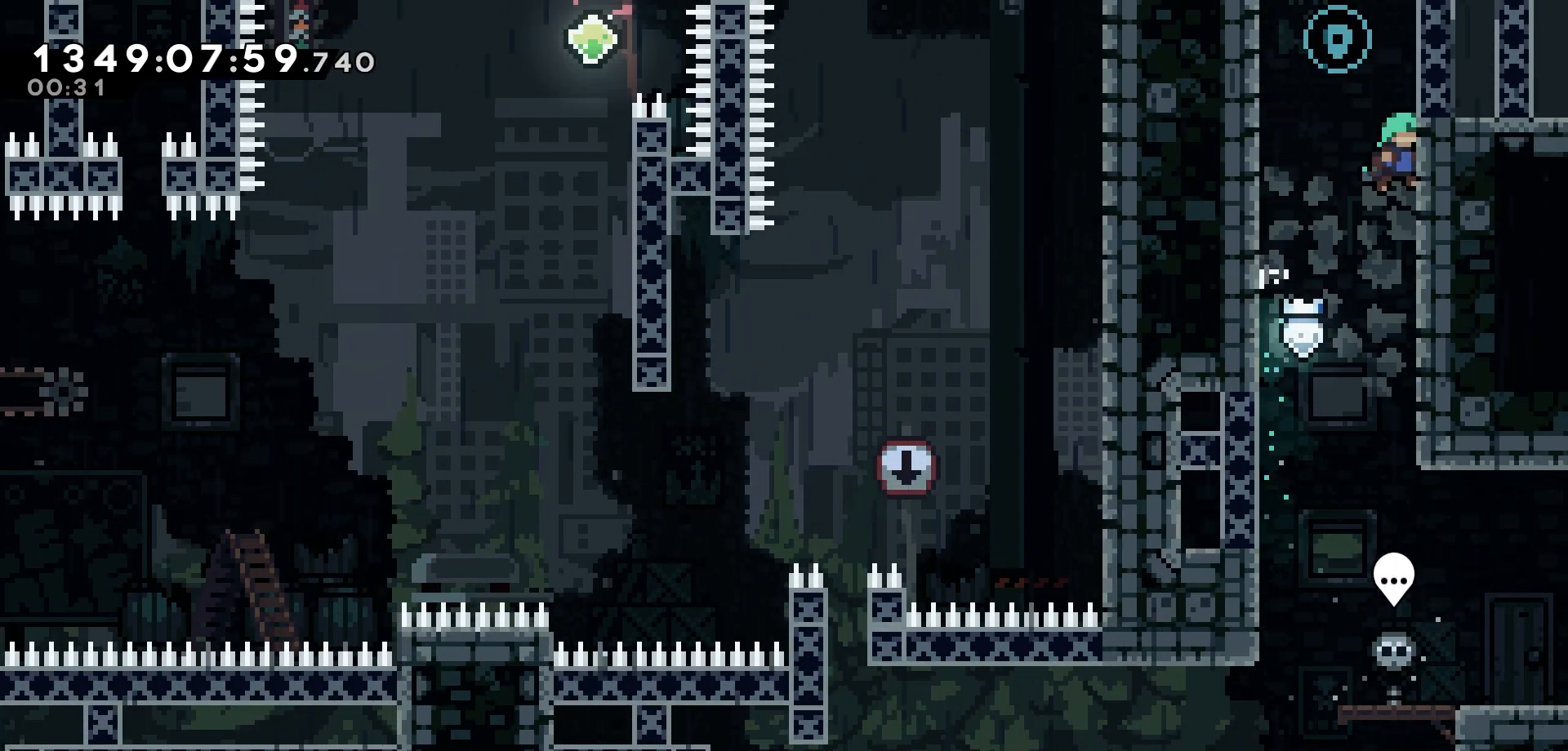
{"keys": ["down"], "events": [[17, "jump", "down"], [50, "right", "up"], [67, "left", "down"], [183, "left", "up"], [250, "jump", "up"], [300, "down", "down"]]}
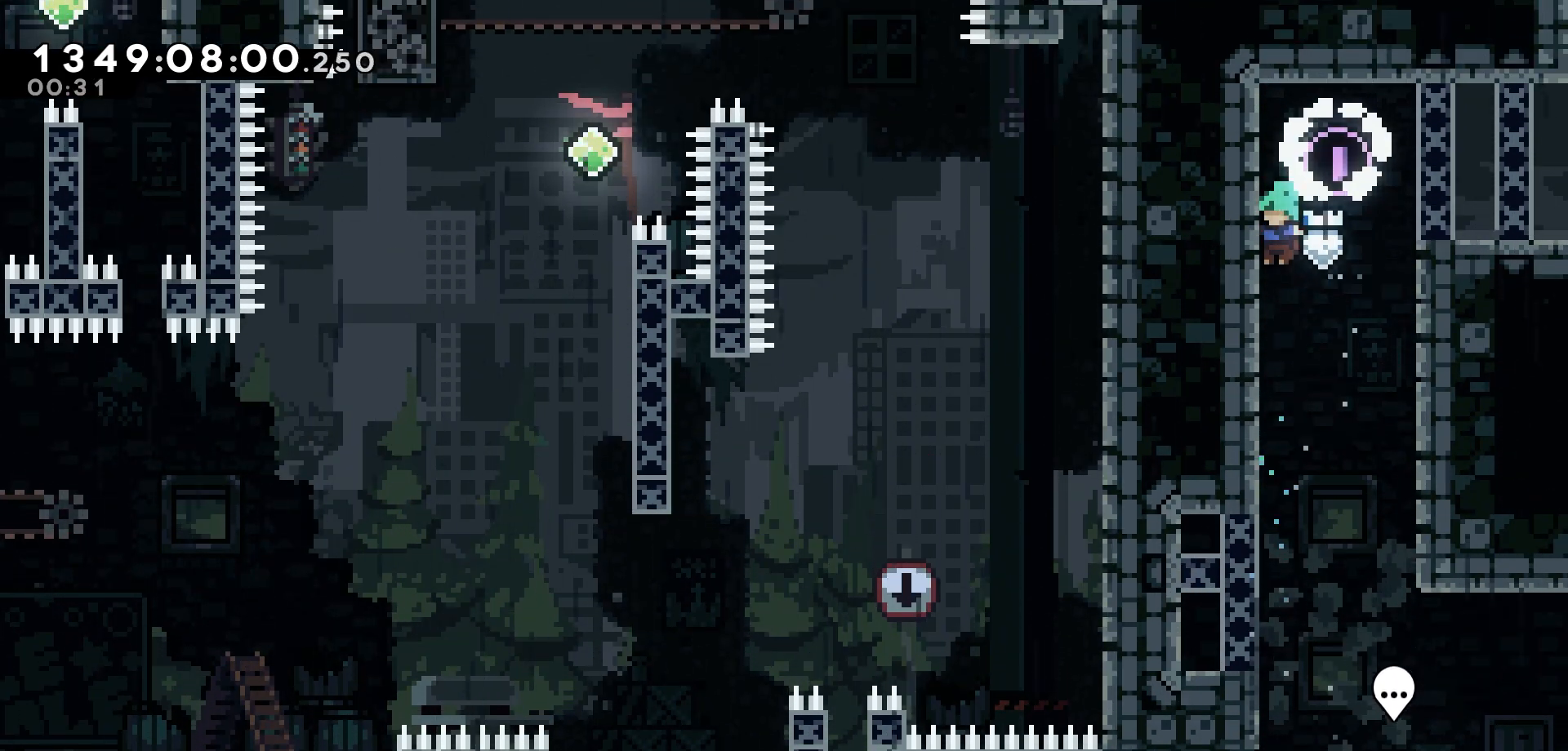
{"keys": [], "events": [[467, "down", "up"]]}
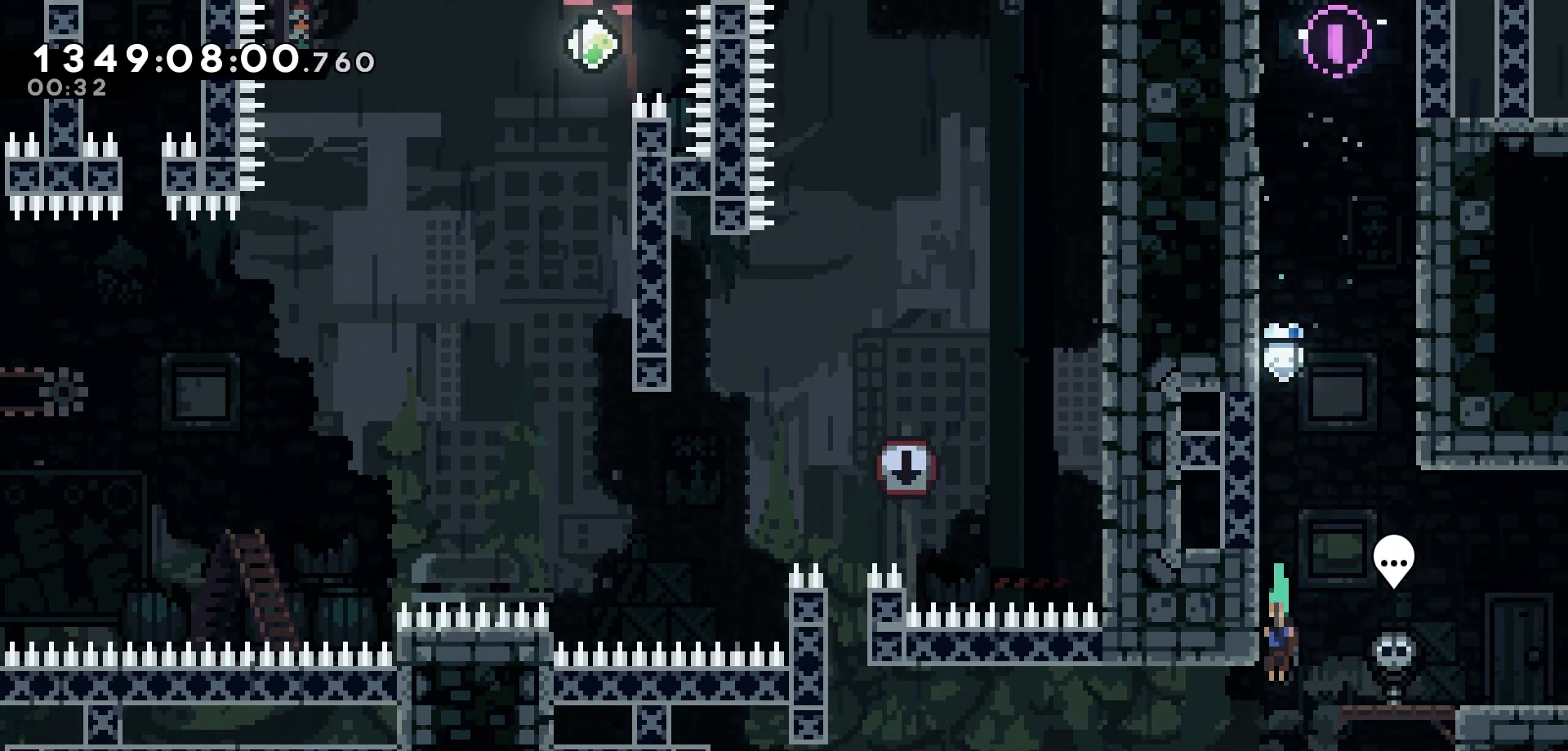
{"keys": ["dash", "left"], "events": [[167, "left", "down"], [183, "jump", "down"], [283, "jump", "up"], [400, "dash", "down"]]}
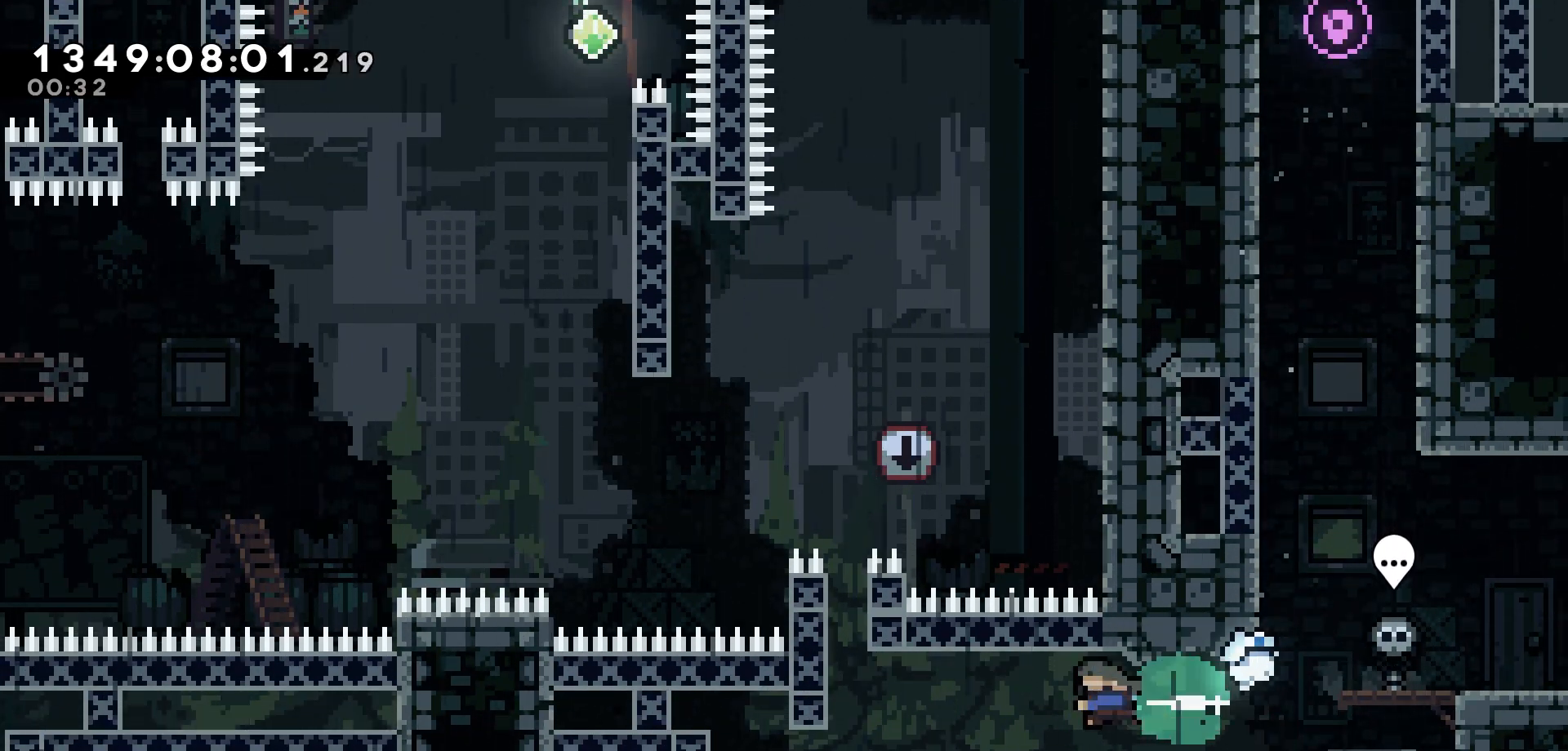
{"keys": ["grab", "jump"], "events": [[50, "dash", "up"], [217, "left", "up"], [383, "jump", "down"], [500, "grab", "down"]]}
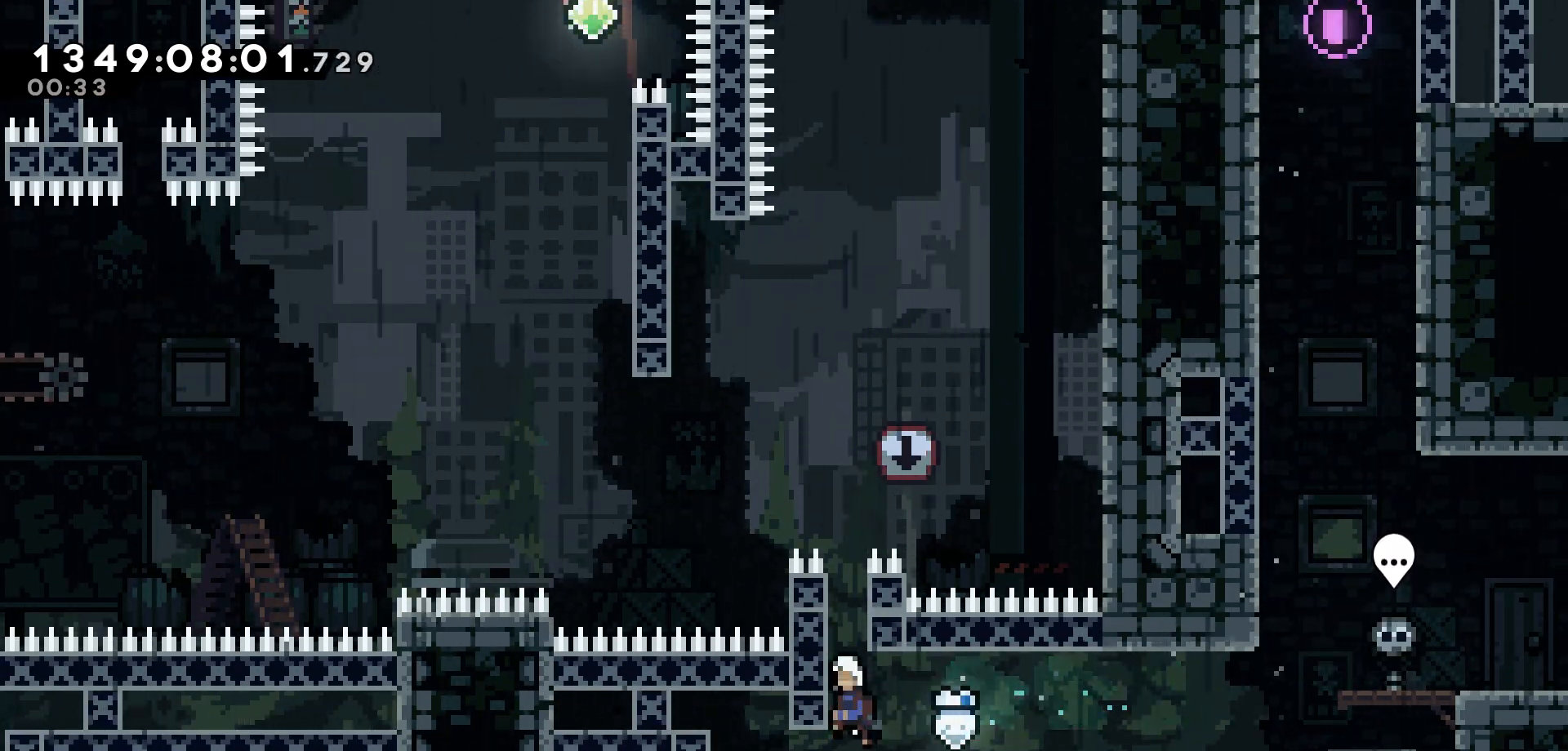
{"keys": ["grab", "up"], "events": [[67, "left", "down"], [233, "up", "down"], [250, "jump", "up"], [283, "left", "up"]]}
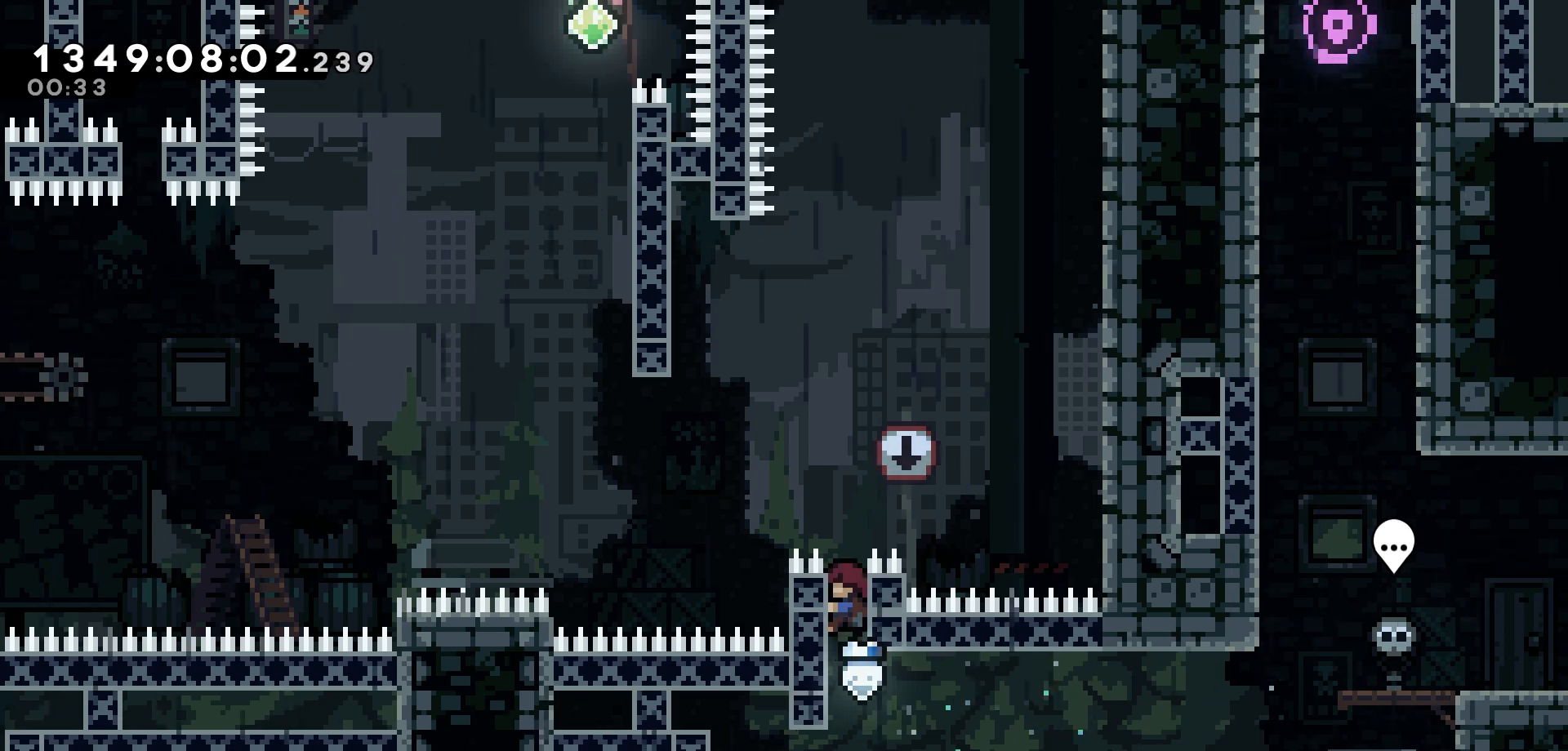
{"keys": ["jump", "left"], "events": [[317, "up", "up"], [383, "jump", "down"], [400, "left", "down"], [467, "grab", "up"]]}
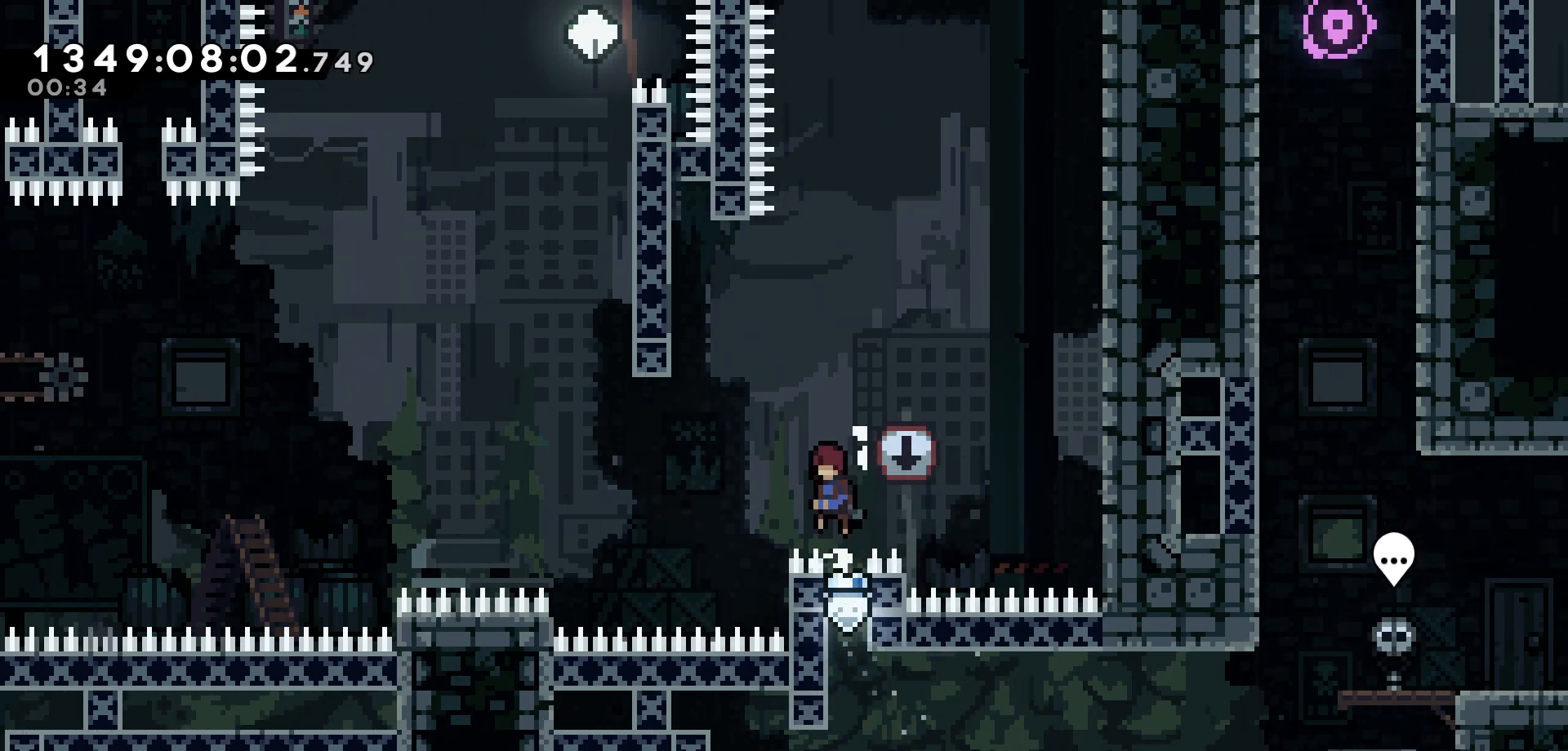
{"keys": ["jump", "left", "right"], "events": [[150, "jump", "up"], [150, "left", "up"], [333, "right", "down"], [433, "jump", "down"], [483, "left", "down"]]}
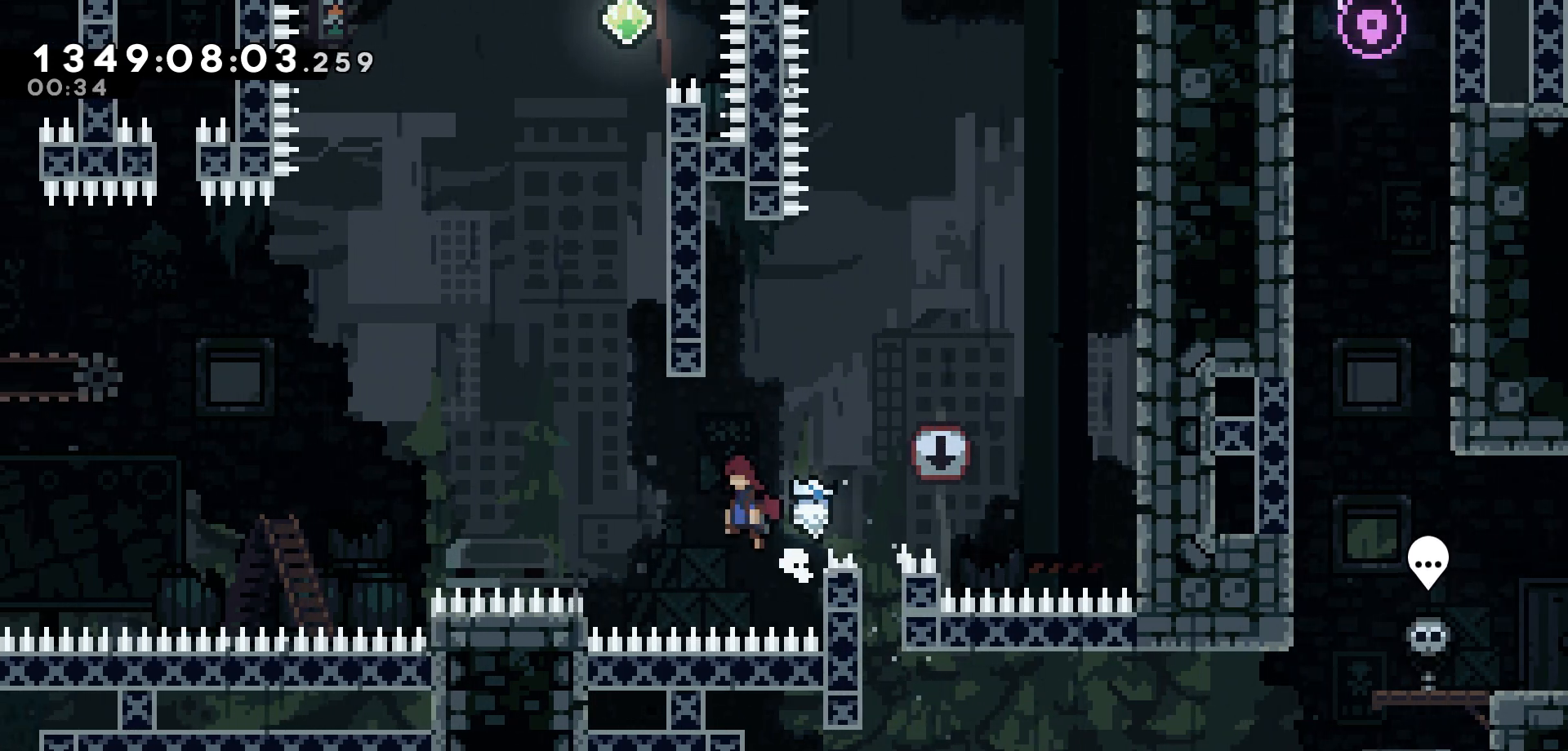
{"keys": ["dash"], "events": [[17, "right", "up"], [267, "jump", "up"], [267, "up", "down"], [283, "left", "up"], [333, "dash", "down"], [500, "up", "up"]]}
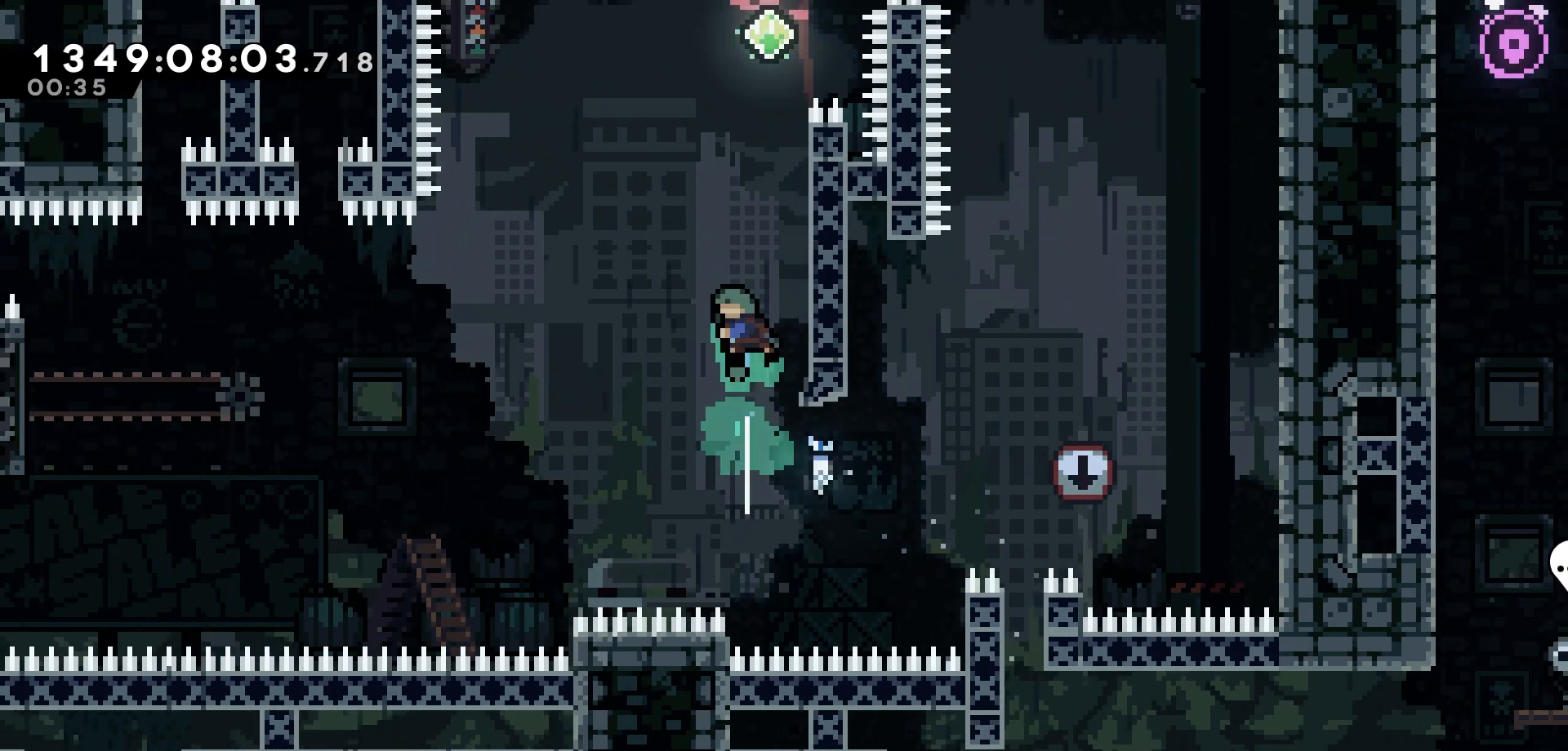
{"keys": ["grab"], "events": [[17, "right", "down"], [67, "dash", "up"], [133, "up", "down"], [150, "grab", "down"], [283, "right", "up"], [300, "jump", "down"], [350, "up", "up"], [467, "jump", "up"]]}